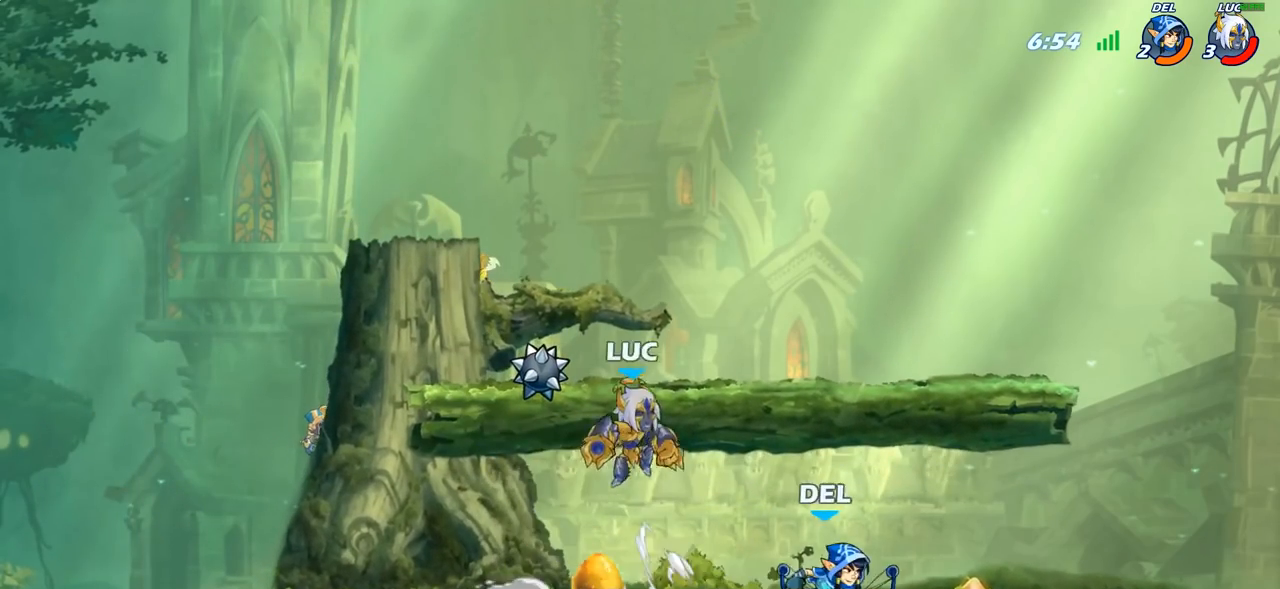
Gameplay with a controller (PlayStation layout); each line is a JSON object with the inputs held at the frame after it. "events" lists button and stick changes between this image and that frame as [ms after this image, input, new state], when the widget could be followed in between.
{"buttons": ["R2"], "left_stick": "up", "right_stick": "center", "events": [[50, "CROSS", "up"], [167, "left_stick", "down-right"], [217, "left_stick", "down"], [367, "left_stick", "right"], [383, "R2", "down"], [450, "left_stick", "up"]]}
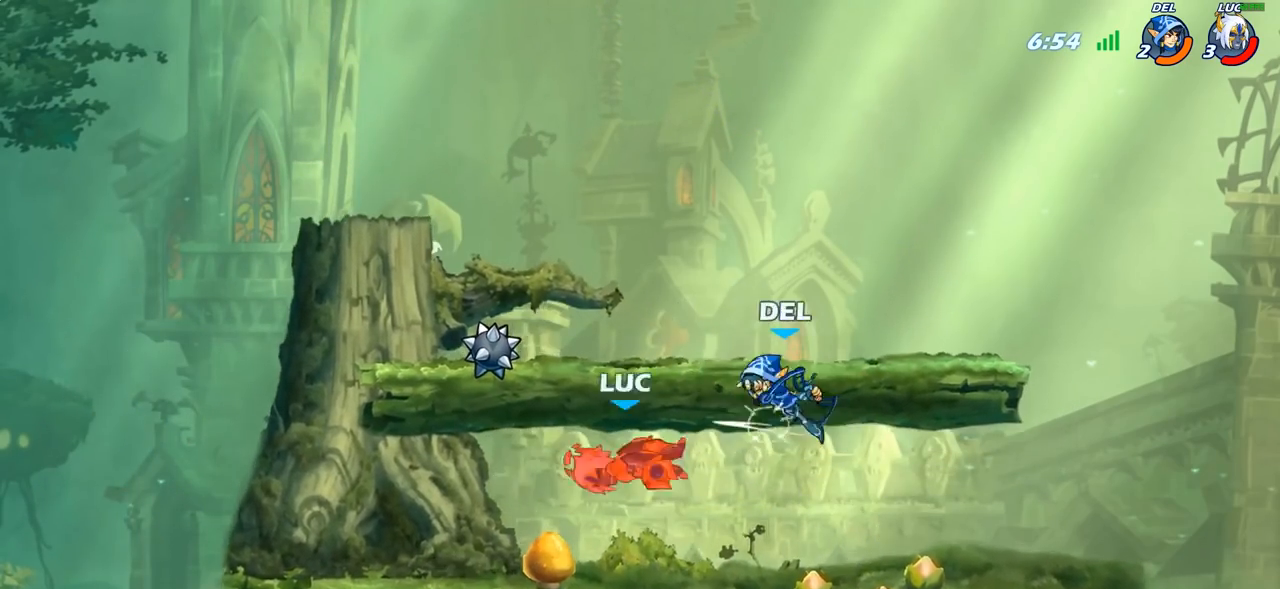
{"buttons": [], "left_stick": "right", "right_stick": "center", "events": [[17, "left_stick", "up-left"], [200, "R2", "up"], [233, "left_stick", "right"]]}
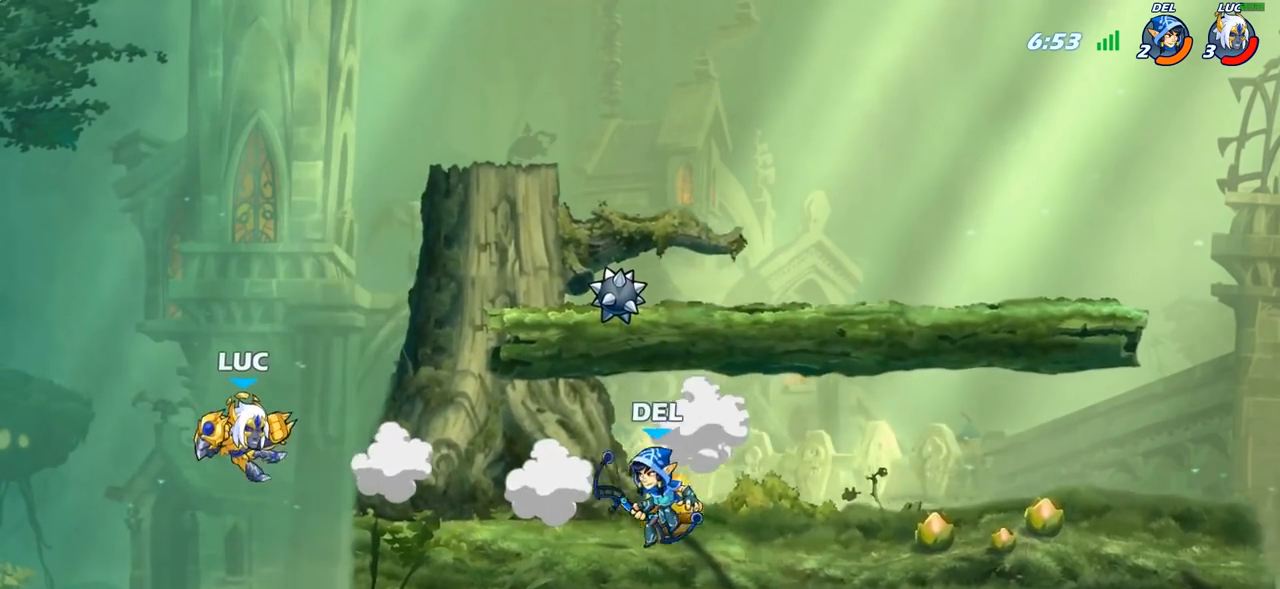
{"buttons": [], "left_stick": "center", "right_stick": "center", "events": [[100, "left_stick", "center"], [183, "R2", "down"], [200, "left_stick", "right"], [233, "CIRCLE", "down"], [283, "R2", "up"], [300, "CIRCLE", "up"], [300, "left_stick", "center"]]}
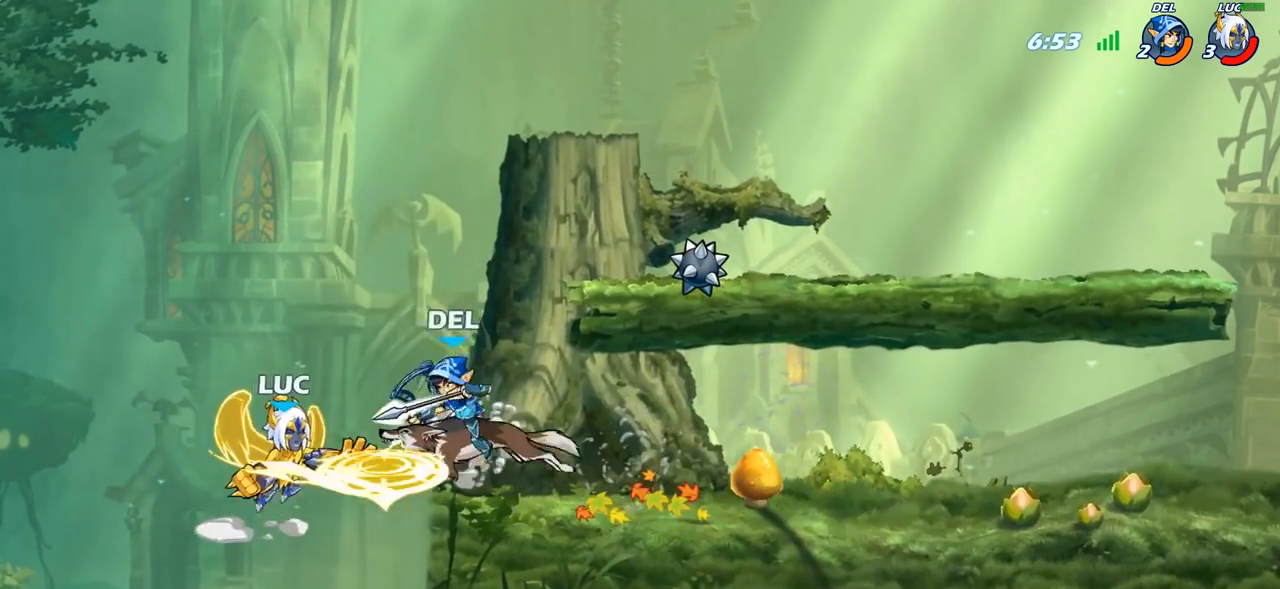
{"buttons": [], "left_stick": "center", "right_stick": "center", "events": []}
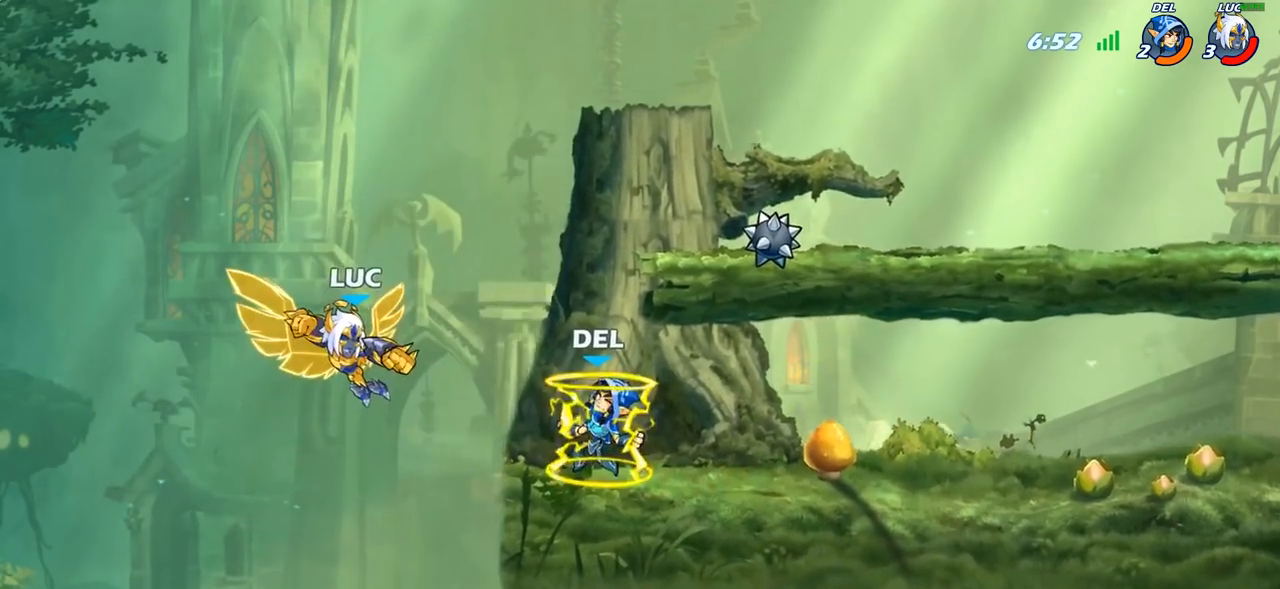
{"buttons": ["R2"], "left_stick": "right", "right_stick": "center", "events": [[50, "left_stick", "right"], [383, "R2", "down"]]}
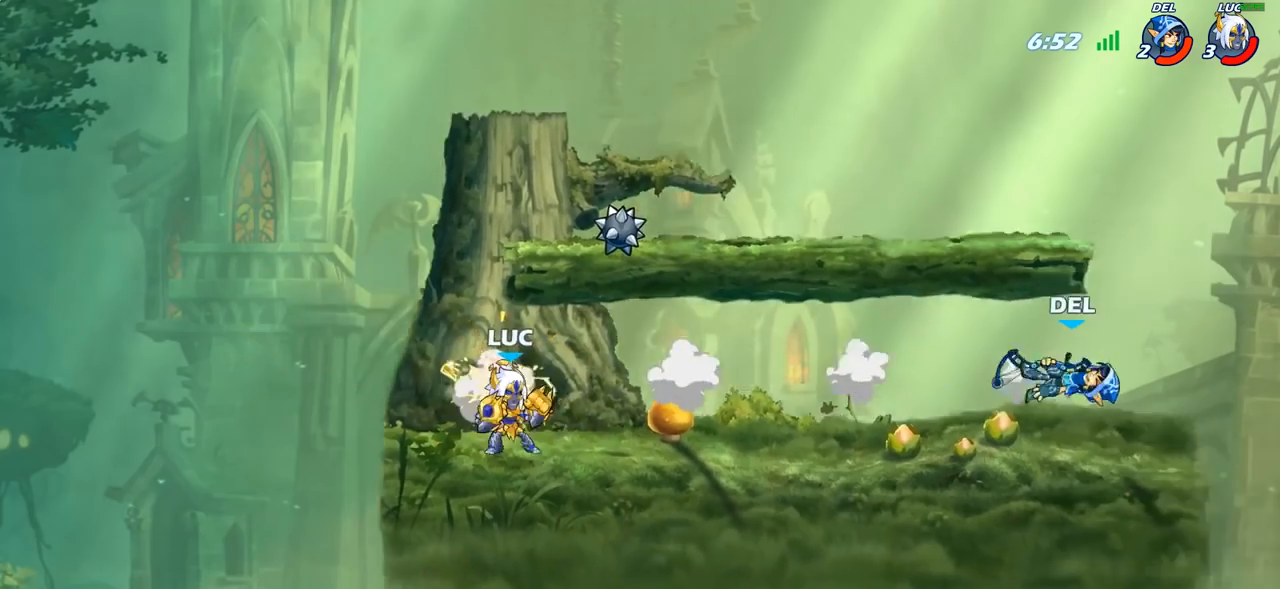
{"buttons": [], "left_stick": "center", "right_stick": "center", "events": [[50, "R2", "up"], [250, "R1", "down"], [250, "left_stick", "up-right"], [300, "R1", "up"], [350, "left_stick", "center"]]}
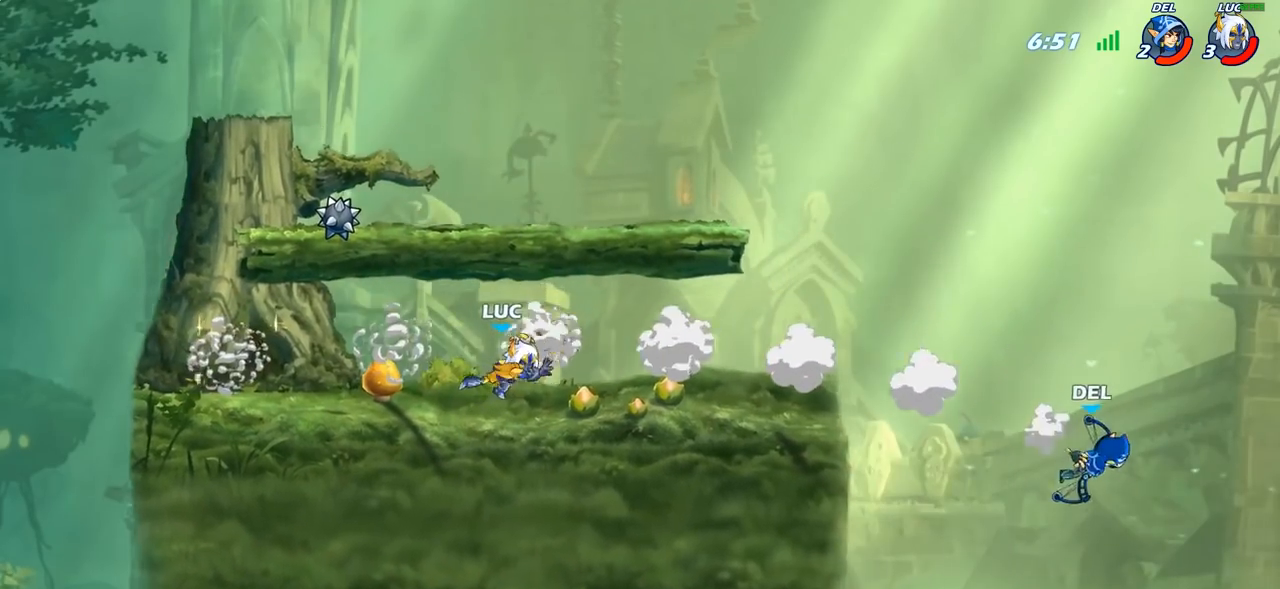
{"buttons": [], "left_stick": "right", "right_stick": "center", "events": [[233, "left_stick", "right"]]}
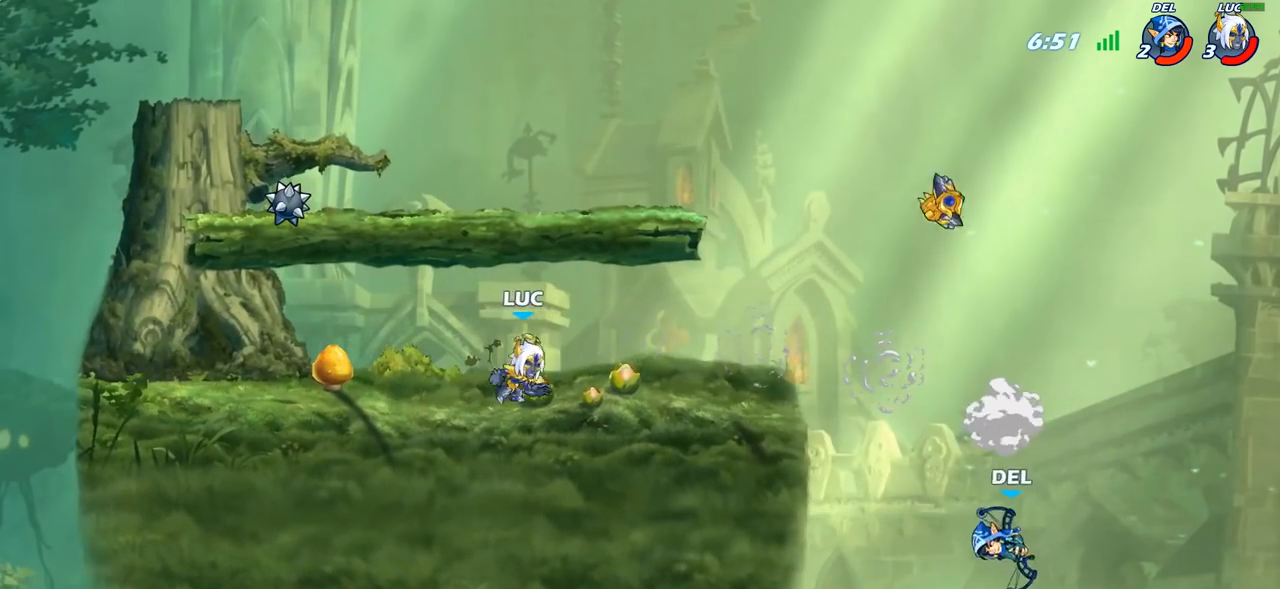
{"buttons": [], "left_stick": "right", "right_stick": "center", "events": [[183, "R2", "down"], [200, "CIRCLE", "down"], [267, "R2", "up"], [300, "CIRCLE", "up"]]}
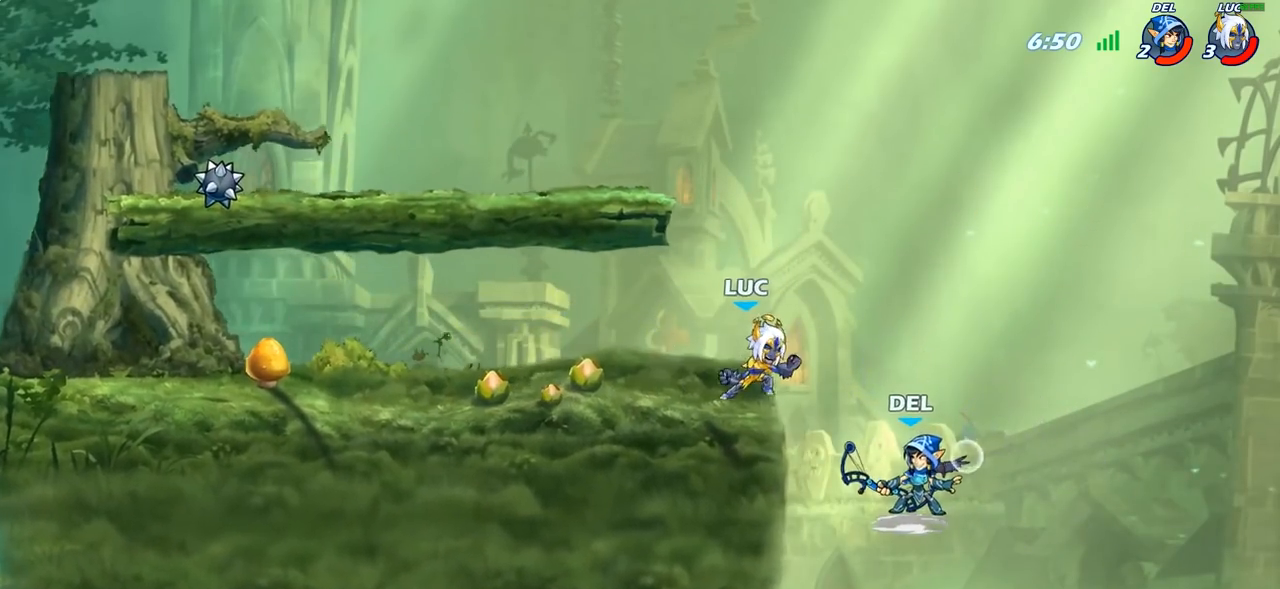
{"buttons": [], "left_stick": "center", "right_stick": "center", "events": [[267, "left_stick", "center"]]}
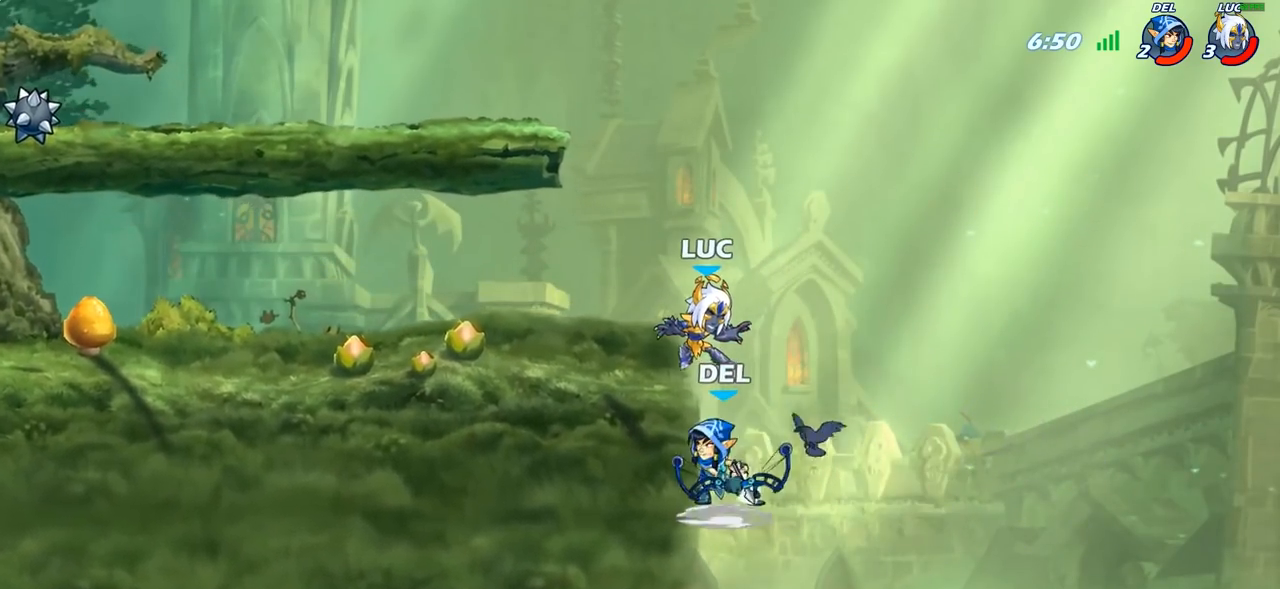
{"buttons": [], "left_stick": "left", "right_stick": "center", "events": [[367, "left_stick", "left"]]}
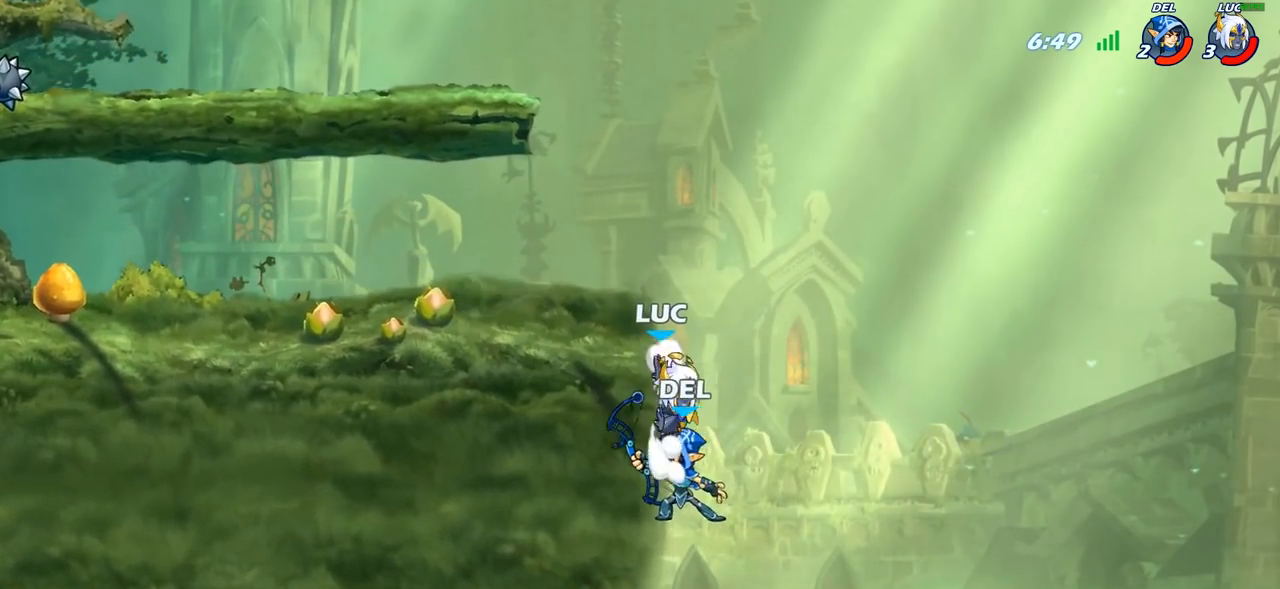
{"buttons": ["CIRCLE"], "left_stick": "down-left", "right_stick": "center", "events": [[67, "left_stick", "right"], [83, "CROSS", "down"], [133, "CIRCLE", "down"], [133, "left_stick", "down"], [150, "CROSS", "up"], [183, "left_stick", "down-left"]]}
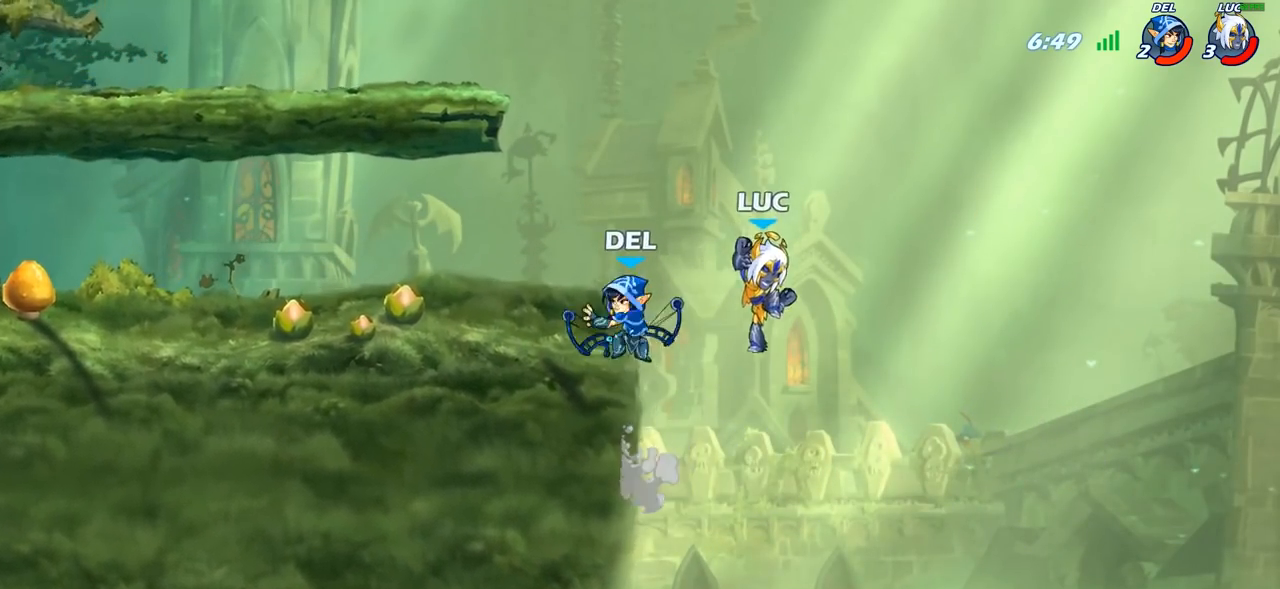
{"buttons": [], "left_stick": "center", "right_stick": "center", "events": [[167, "CIRCLE", "up"], [300, "left_stick", "center"]]}
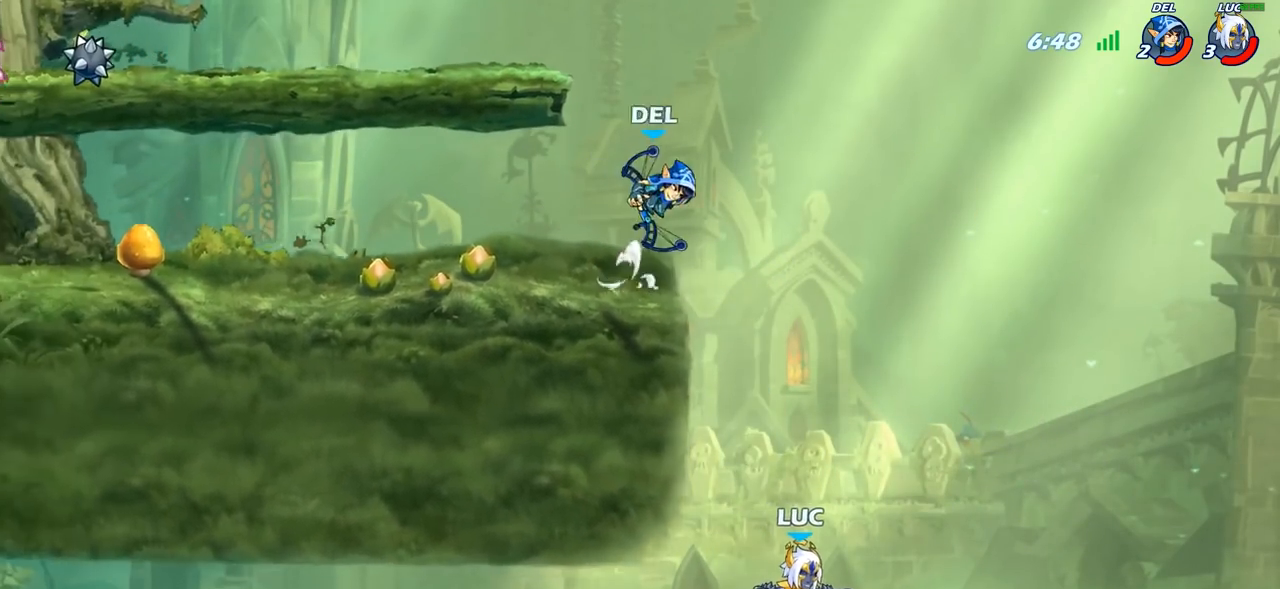
{"buttons": [], "left_stick": "up-right", "right_stick": "center", "events": [[100, "CROSS", "down"], [183, "CROSS", "up"], [250, "left_stick", "up-left"], [267, "CIRCLE", "down"], [333, "left_stick", "up"], [417, "CIRCLE", "up"], [450, "left_stick", "up-right"]]}
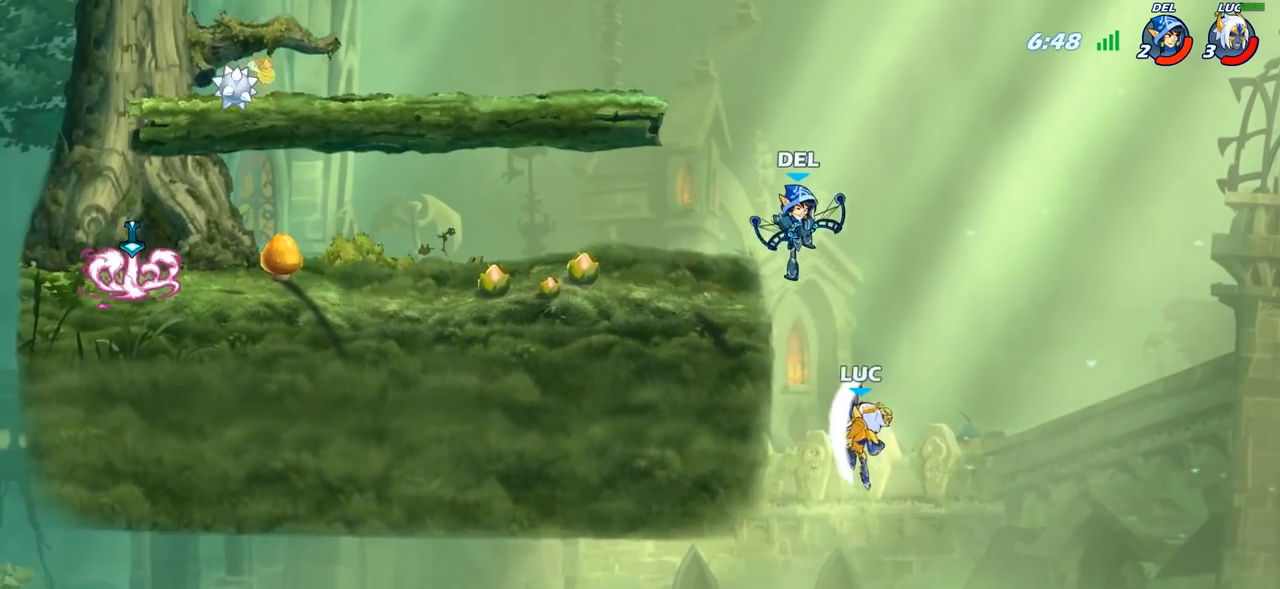
{"buttons": [], "left_stick": "down", "right_stick": "center", "events": [[33, "left_stick", "right"], [200, "left_stick", "up-left"], [317, "left_stick", "down-left"], [367, "SQUARE", "down"], [417, "left_stick", "down"], [450, "SQUARE", "up"]]}
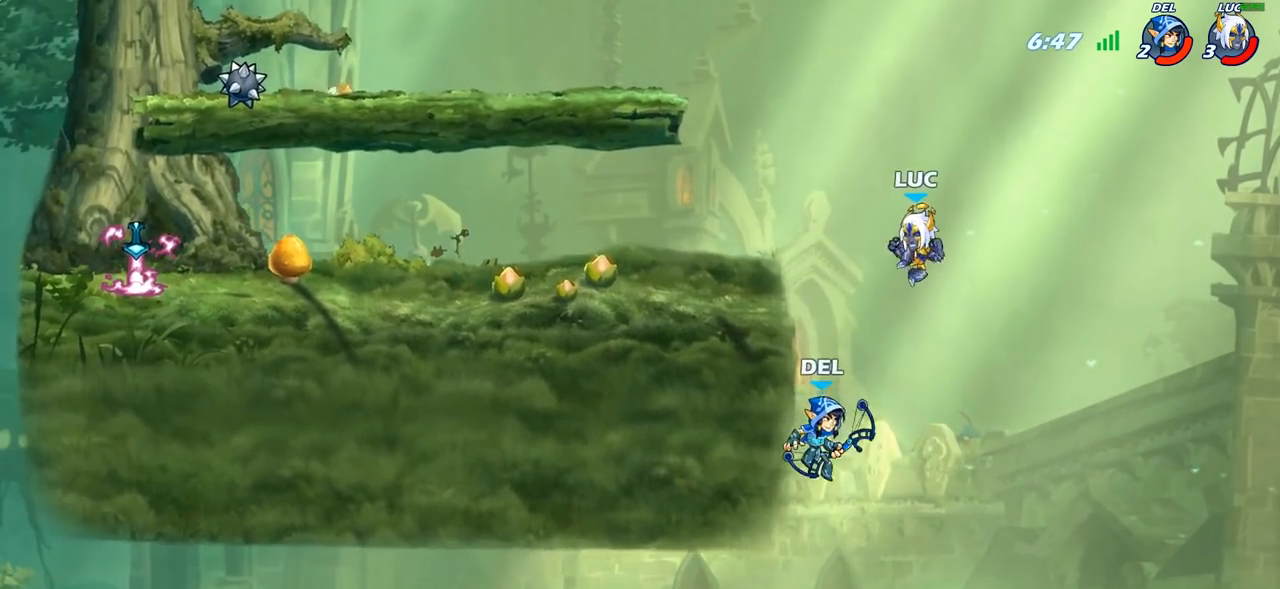
{"buttons": [], "left_stick": "down-right", "right_stick": "center", "events": [[233, "left_stick", "center"], [300, "left_stick", "left"], [433, "left_stick", "down-right"]]}
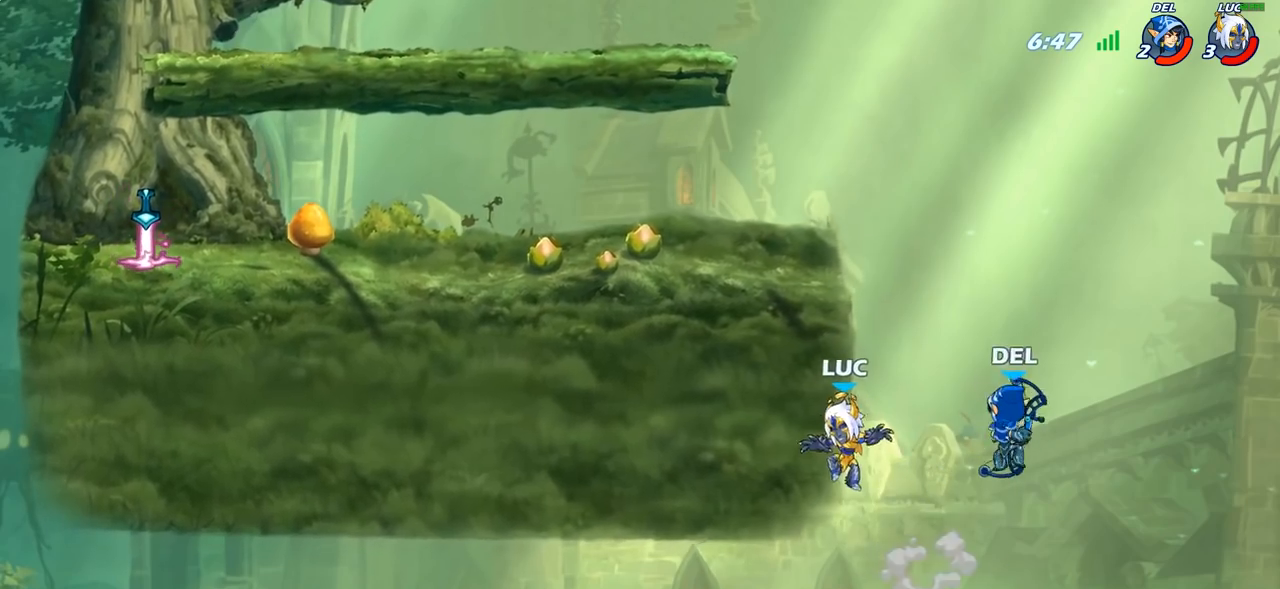
{"buttons": [], "left_stick": "up-left", "right_stick": "center", "events": [[100, "left_stick", "down-left"], [233, "CROSS", "down"], [233, "left_stick", "down-right"], [333, "CIRCLE", "down"], [350, "CROSS", "up"], [367, "left_stick", "up-left"], [500, "CIRCLE", "up"]]}
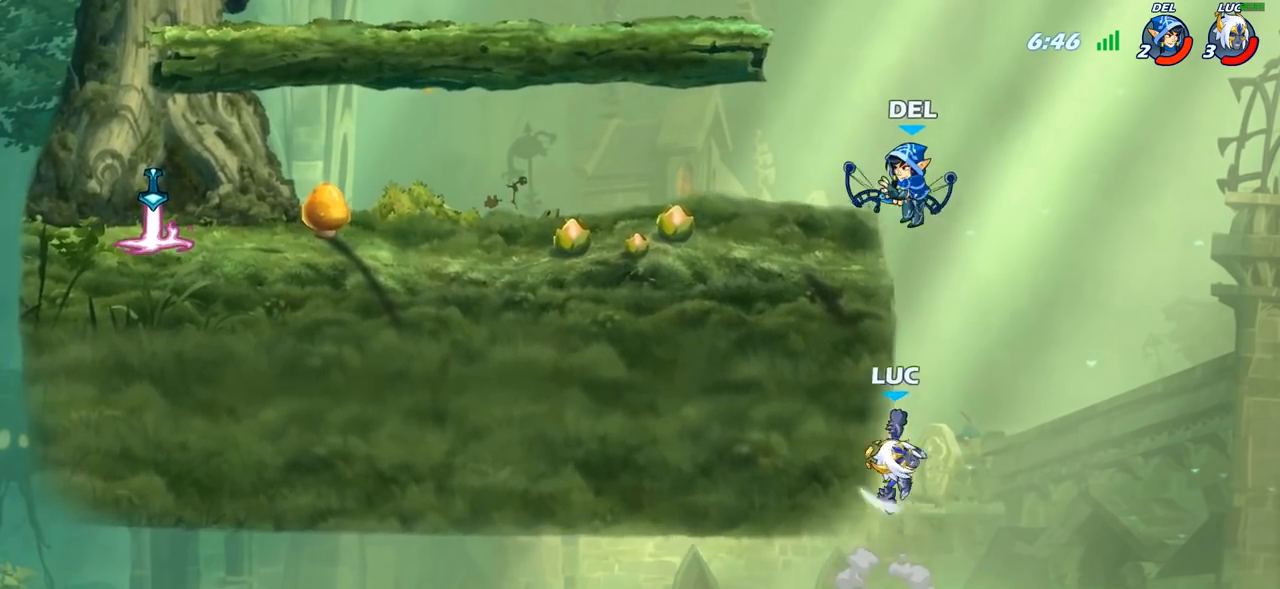
{"buttons": ["CROSS"], "left_stick": "down-left", "right_stick": "center", "events": [[83, "left_stick", "left"], [433, "CROSS", "down"], [467, "left_stick", "down-left"]]}
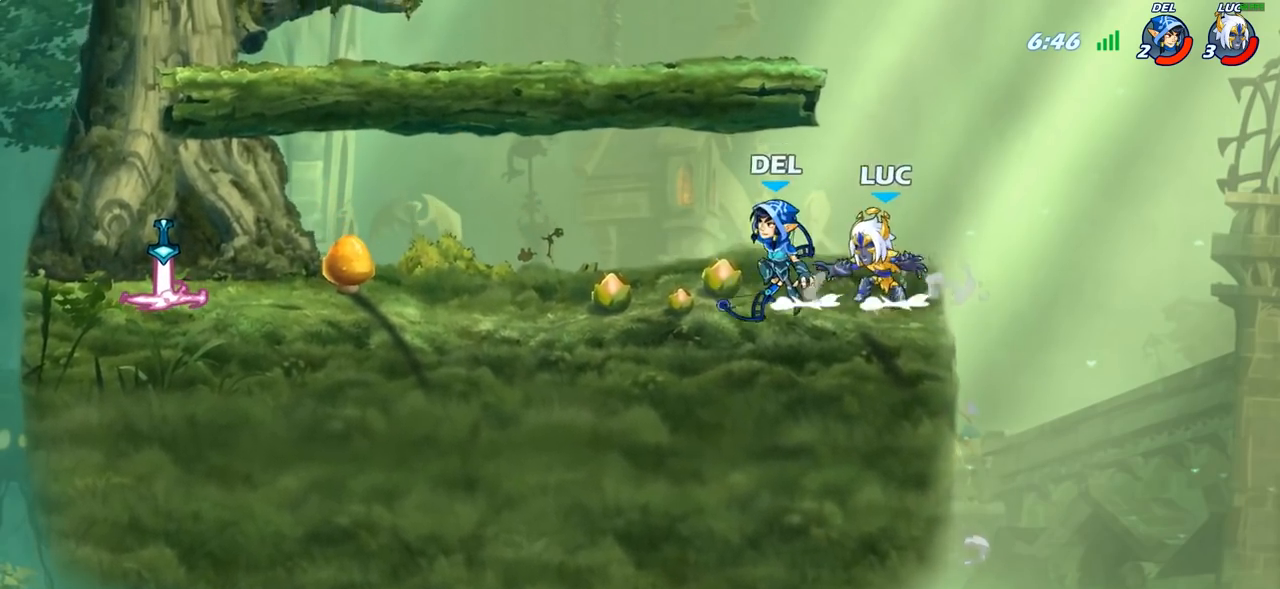
{"buttons": ["CROSS"], "left_stick": "center", "right_stick": "center", "events": [[67, "CROSS", "up"], [83, "R2", "down"], [350, "left_stick", "down-right"], [367, "R2", "up"], [483, "CROSS", "down"], [483, "left_stick", "center"]]}
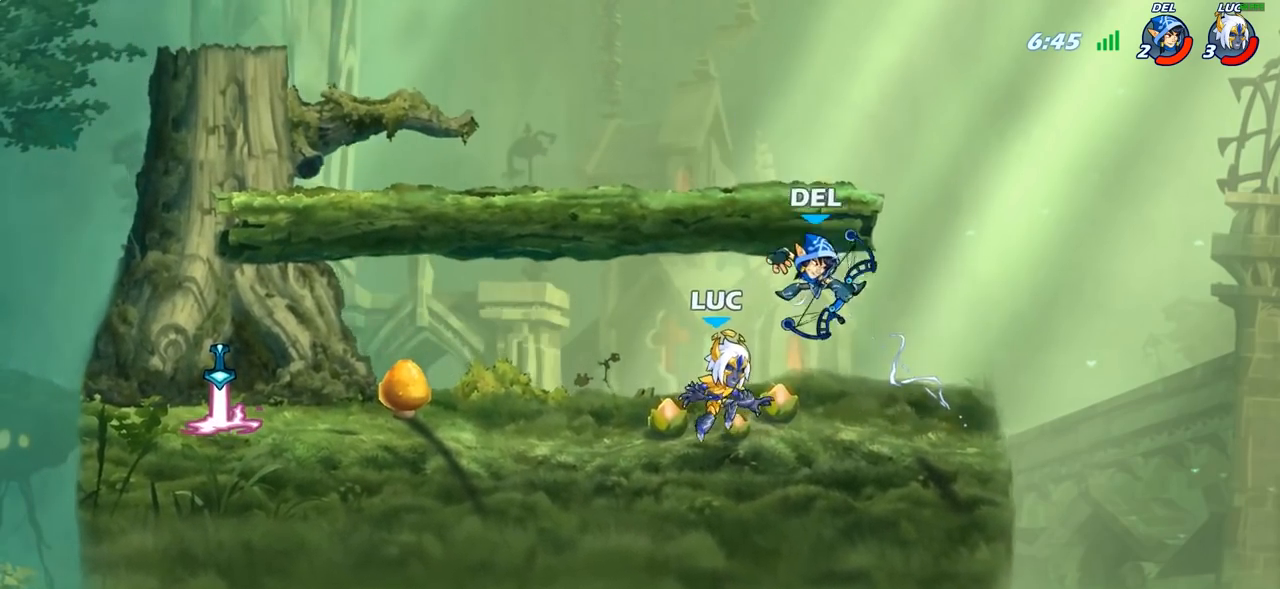
{"buttons": [], "left_stick": "up", "right_stick": "center", "events": [[33, "CROSS", "up"], [33, "SQUARE", "down"], [83, "SQUARE", "up"], [83, "left_stick", "right"], [500, "left_stick", "up"]]}
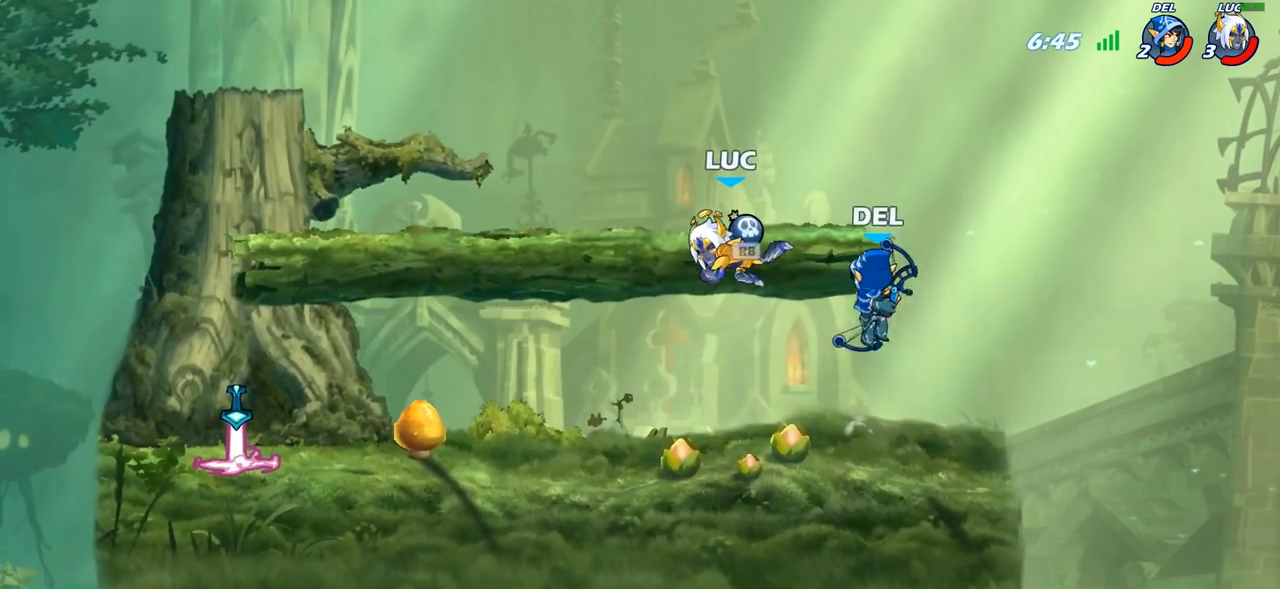
{"buttons": [], "left_stick": "down", "right_stick": "center", "events": [[83, "left_stick", "left"], [117, "CROSS", "down"], [183, "R1", "down"], [267, "CROSS", "up"], [317, "R1", "up"], [500, "left_stick", "down"]]}
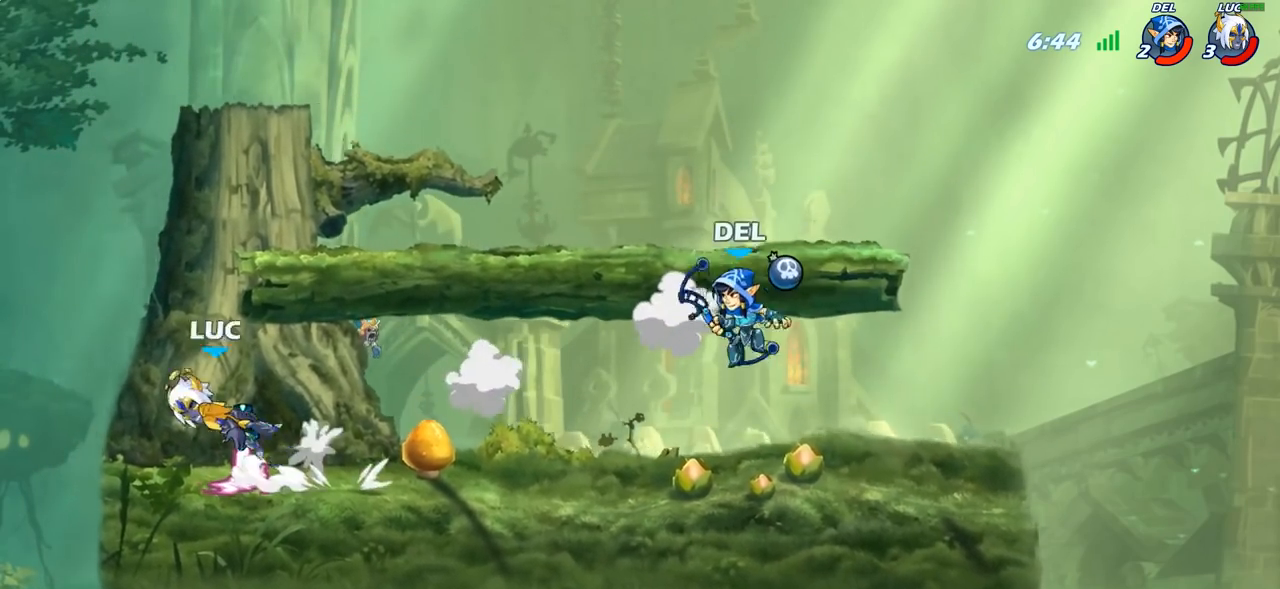
{"buttons": ["R2"], "left_stick": "right", "right_stick": "center", "events": [[33, "left_stick", "right"], [383, "R2", "down"]]}
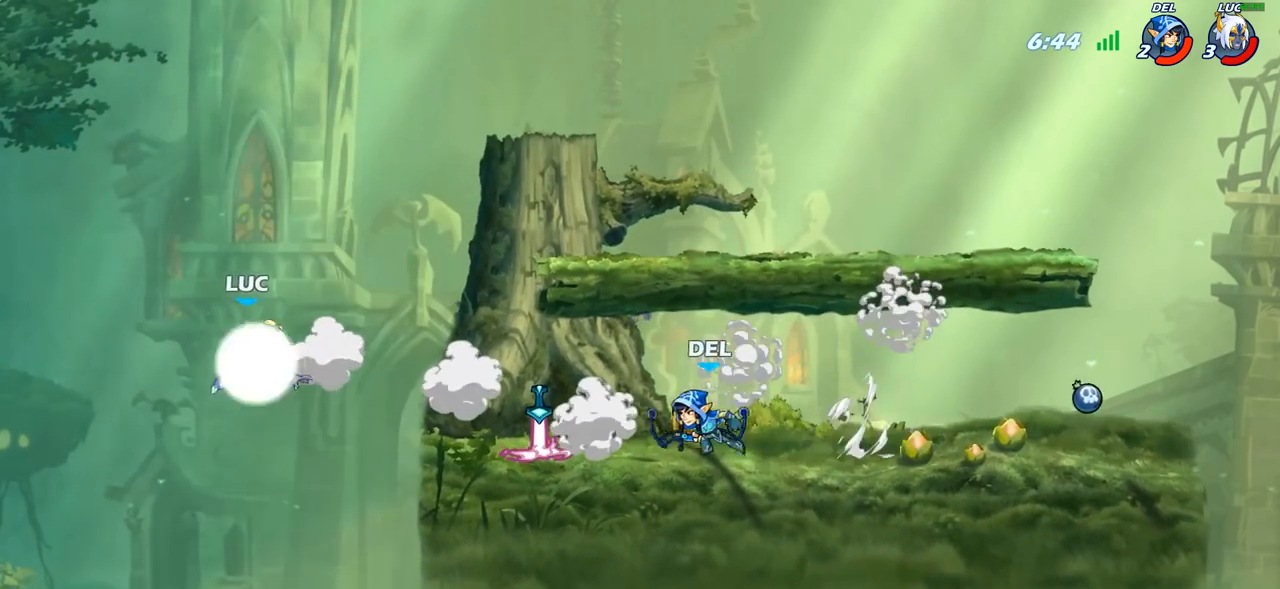
{"buttons": [], "left_stick": "right", "right_stick": "center", "events": [[50, "R2", "up"], [117, "left_stick", "down-left"], [350, "left_stick", "down-right"], [433, "left_stick", "right"]]}
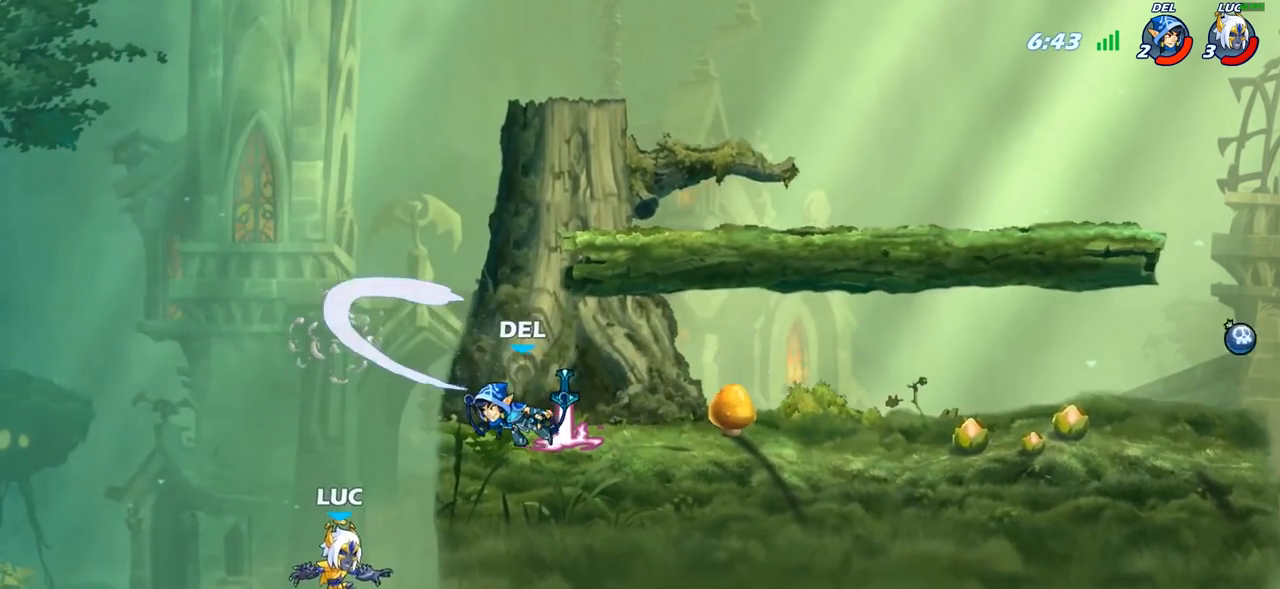
{"buttons": [], "left_stick": "up-right", "right_stick": "center", "events": [[17, "left_stick", "up-right"], [33, "CROSS", "down"], [133, "CIRCLE", "down"], [133, "CROSS", "up"], [267, "CIRCLE", "up"]]}
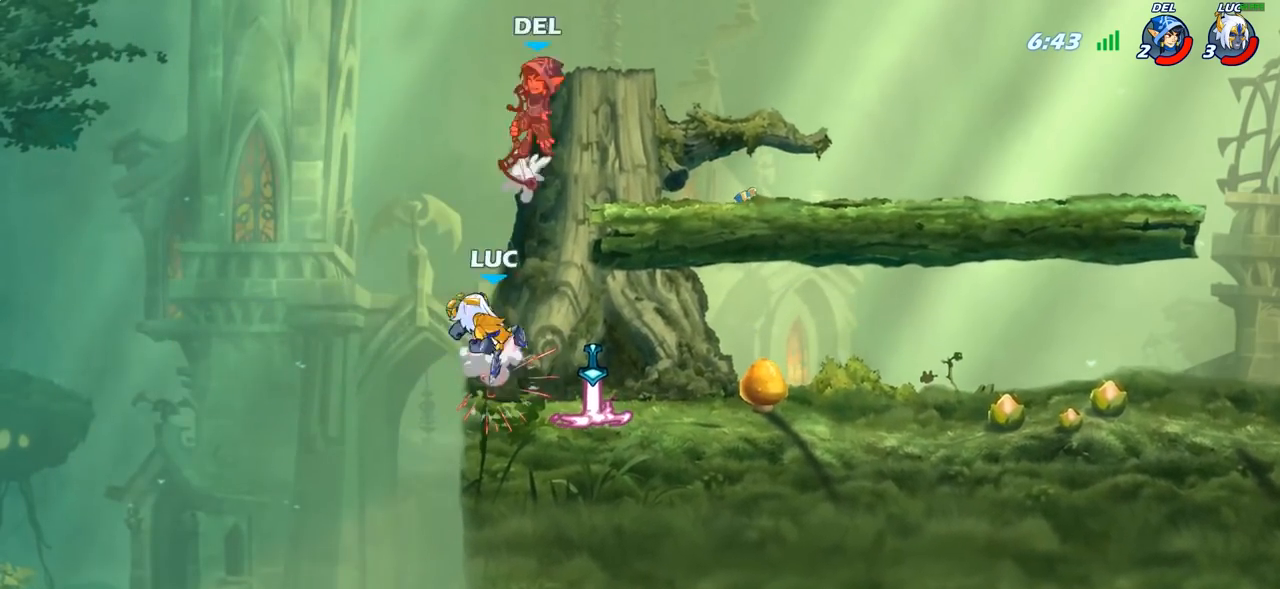
{"buttons": [], "left_stick": "right", "right_stick": "center", "events": [[117, "left_stick", "left"], [250, "left_stick", "down-left"], [417, "left_stick", "down-right"], [467, "left_stick", "right"]]}
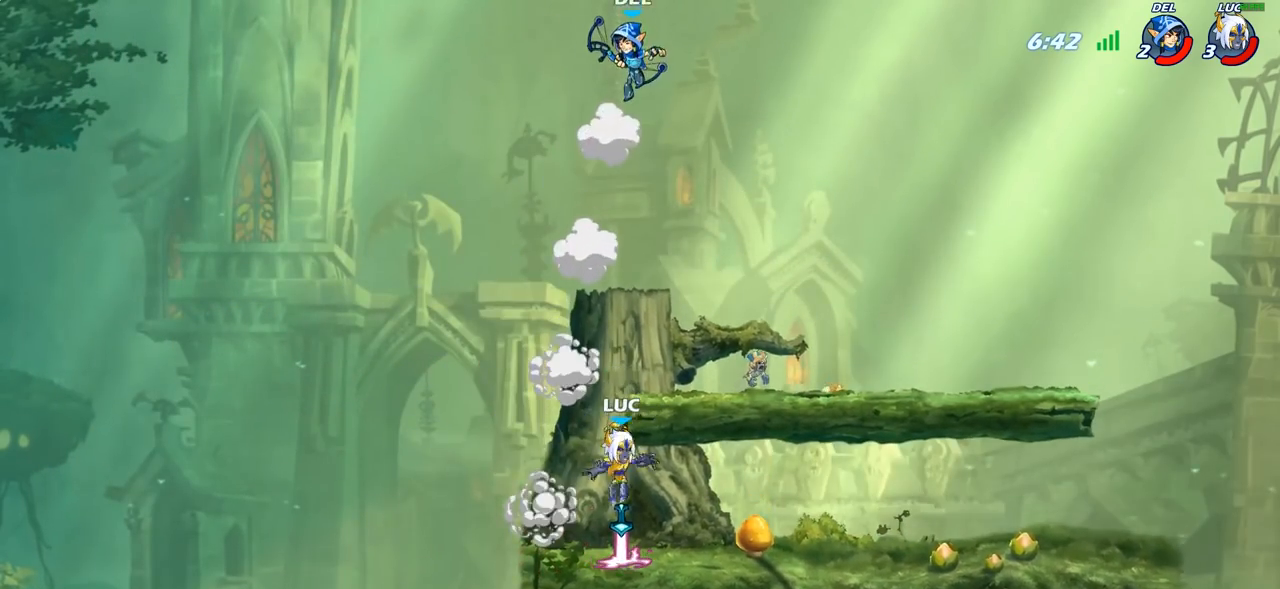
{"buttons": [], "left_stick": "down-left", "right_stick": "center", "events": [[50, "R1", "down"], [150, "CROSS", "down"], [200, "R1", "up"], [250, "CROSS", "up"], [400, "left_stick", "down-left"]]}
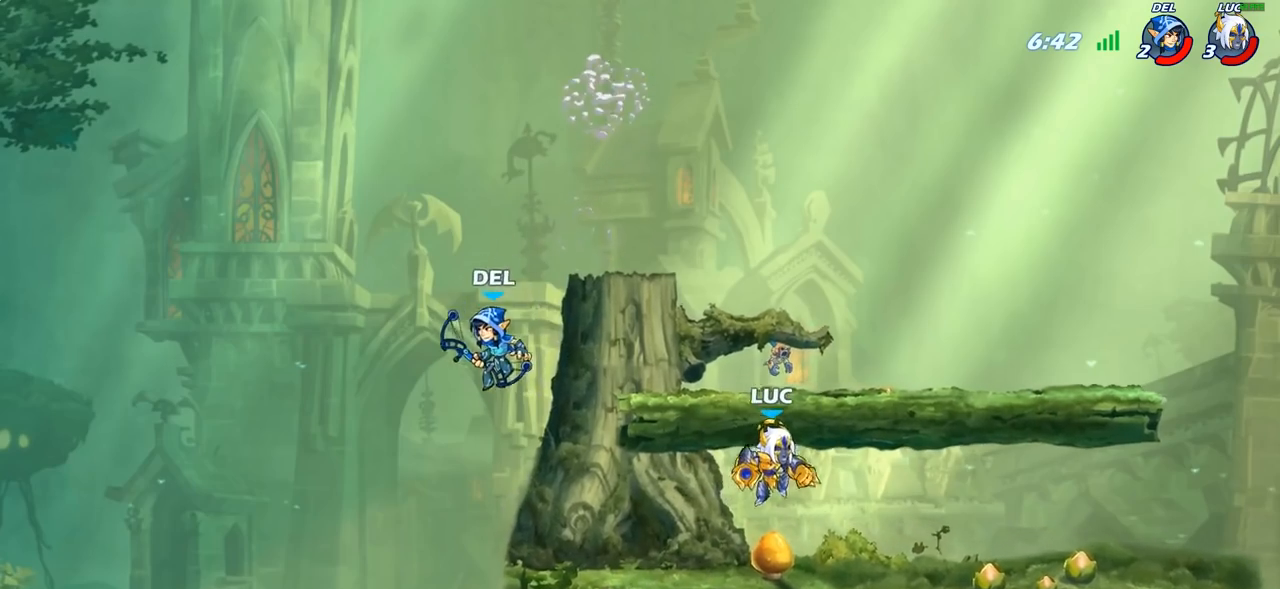
{"buttons": [], "left_stick": "center", "right_stick": "center", "events": [[100, "left_stick", "left"], [167, "R2", "down"], [217, "CIRCLE", "down"], [267, "R2", "up"], [317, "CIRCLE", "up"], [367, "left_stick", "center"]]}
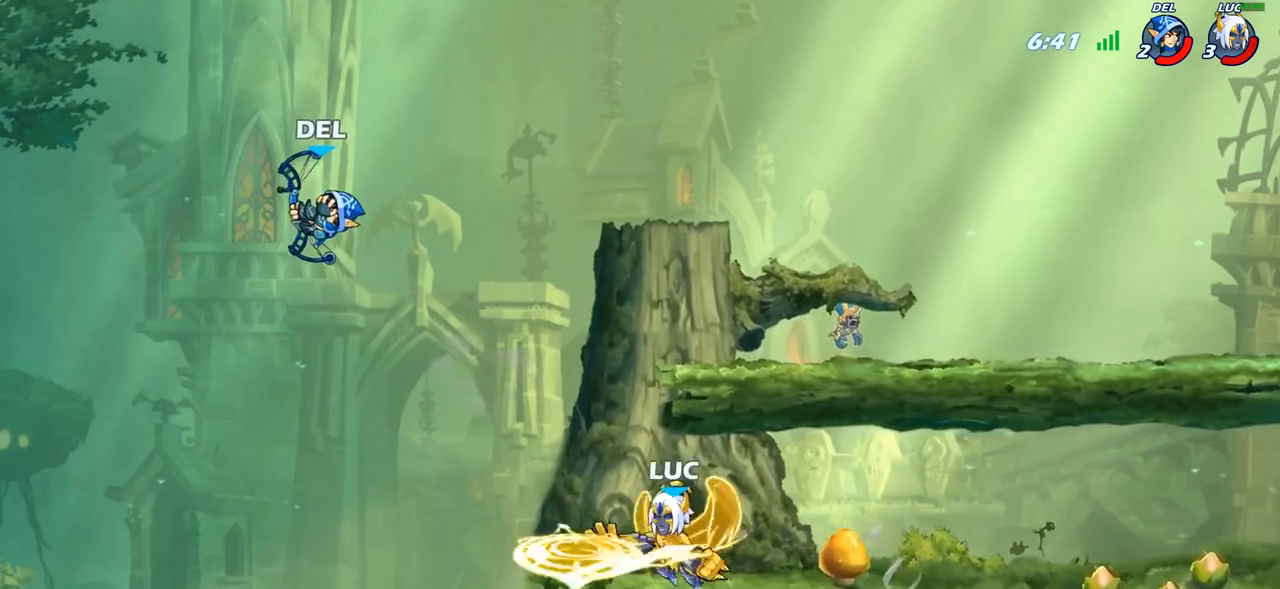
{"buttons": [], "left_stick": "right", "right_stick": "center", "events": [[467, "left_stick", "right"]]}
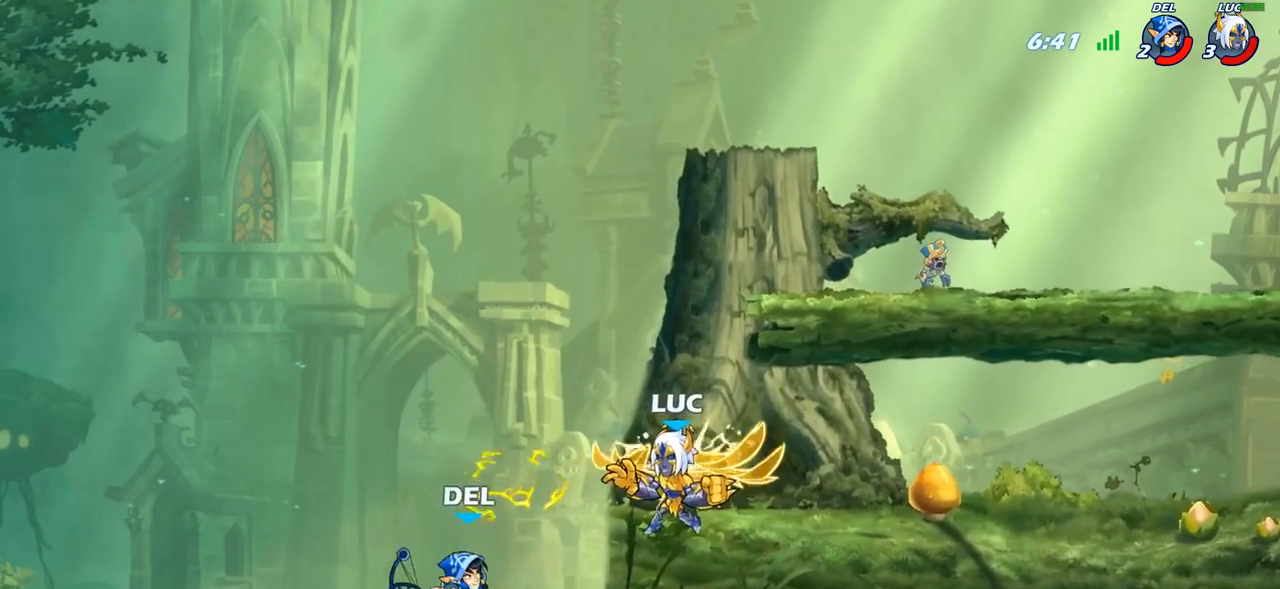
{"buttons": [], "left_stick": "center", "right_stick": "center", "events": [[67, "CROSS", "down"], [167, "R2", "down"], [183, "left_stick", "up"], [233, "CROSS", "up"], [233, "left_stick", "up-left"], [400, "R2", "up"], [467, "left_stick", "center"]]}
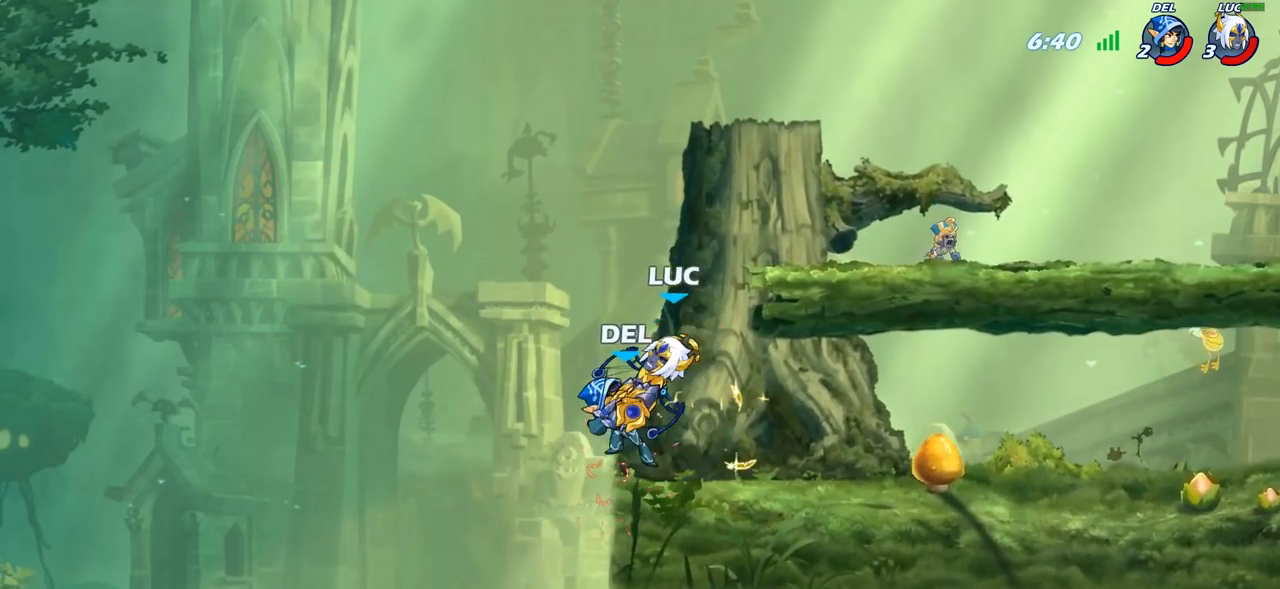
{"buttons": ["R2"], "left_stick": "left", "right_stick": "center", "events": [[200, "left_stick", "left"], [217, "R2", "down"], [317, "R2", "up"], [433, "R2", "down"]]}
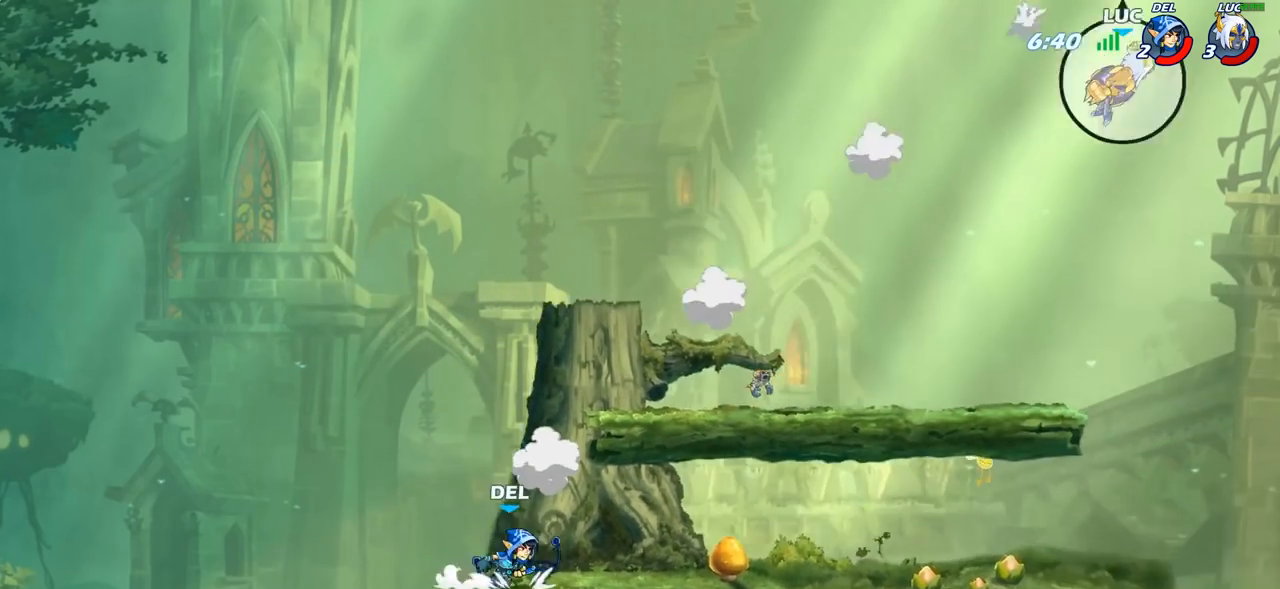
{"buttons": ["R2"], "left_stick": "left", "right_stick": "center", "events": [[17, "R2", "up"], [100, "R2", "down"], [217, "R2", "up"], [300, "R2", "down"], [400, "R2", "up"], [500, "R2", "down"]]}
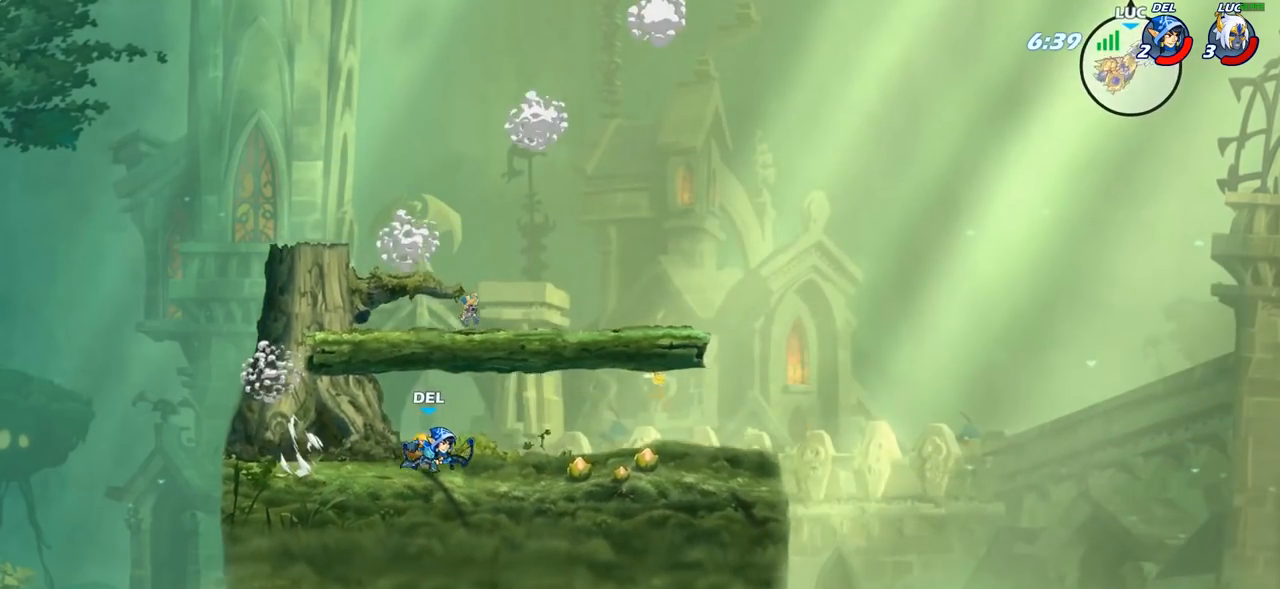
{"buttons": [], "left_stick": "left", "right_stick": "center", "events": [[117, "R2", "up"]]}